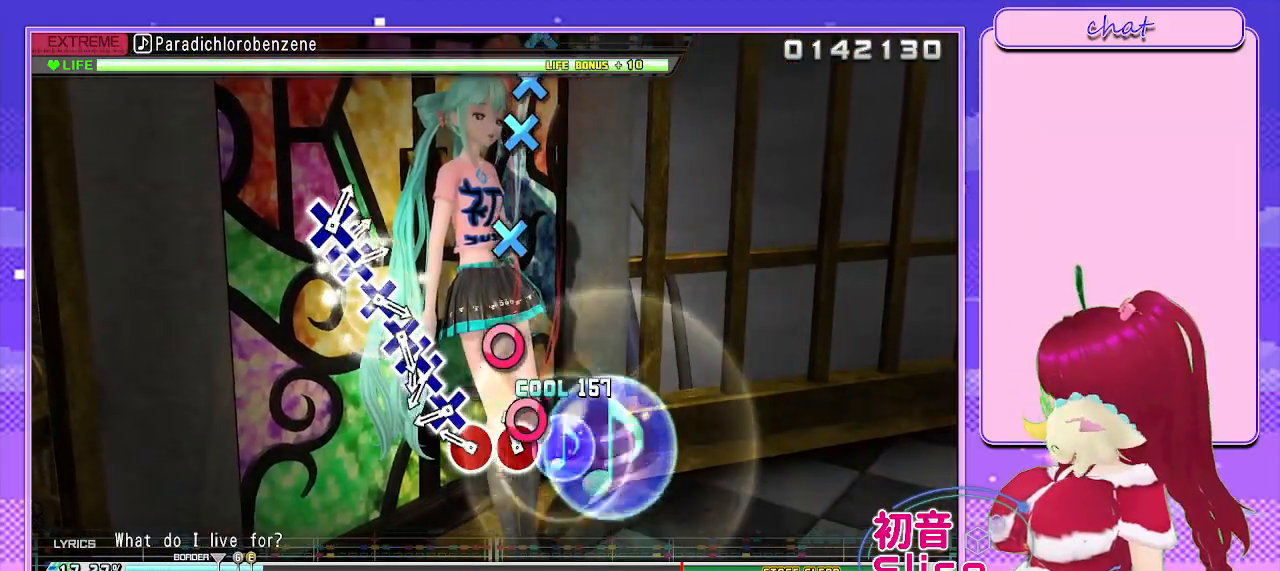
Gameplay with a controller (PlayStation layout); each line is a JSON object with the inputs held at the frame after it. "events" lists button and stick changes between this image and that frame as [ms after this image, input, new state], when the widget could be followed in between.
{"buttons": [], "left_stick": "center", "right_stick": "center", "events": [[83, "CIRCLE", "down"], [183, "CIRCLE", "up"], [300, "CIRCLE", "down"], [400, "CIRCLE", "up"]]}
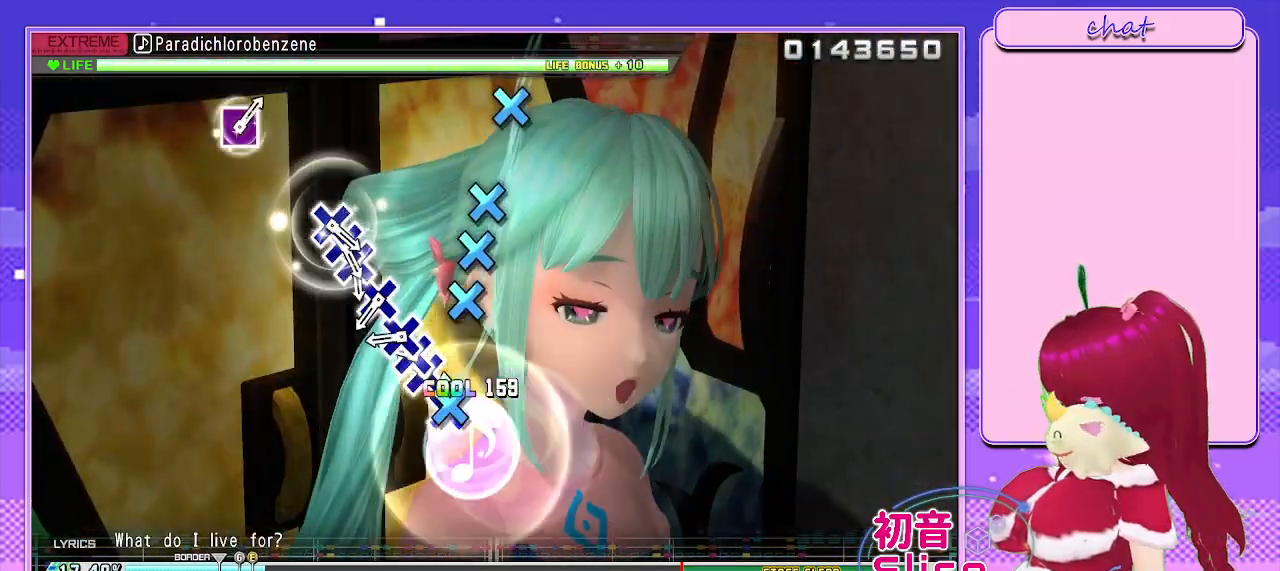
{"buttons": ["CROSS"], "left_stick": "center", "right_stick": "center", "events": [[33, "CROSS", "down"], [117, "CROSS", "up"], [250, "CROSS", "down"], [367, "CROSS", "up"], [367, "DPAD_DOWN", "down"], [467, "CROSS", "down"], [483, "DPAD_DOWN", "up"]]}
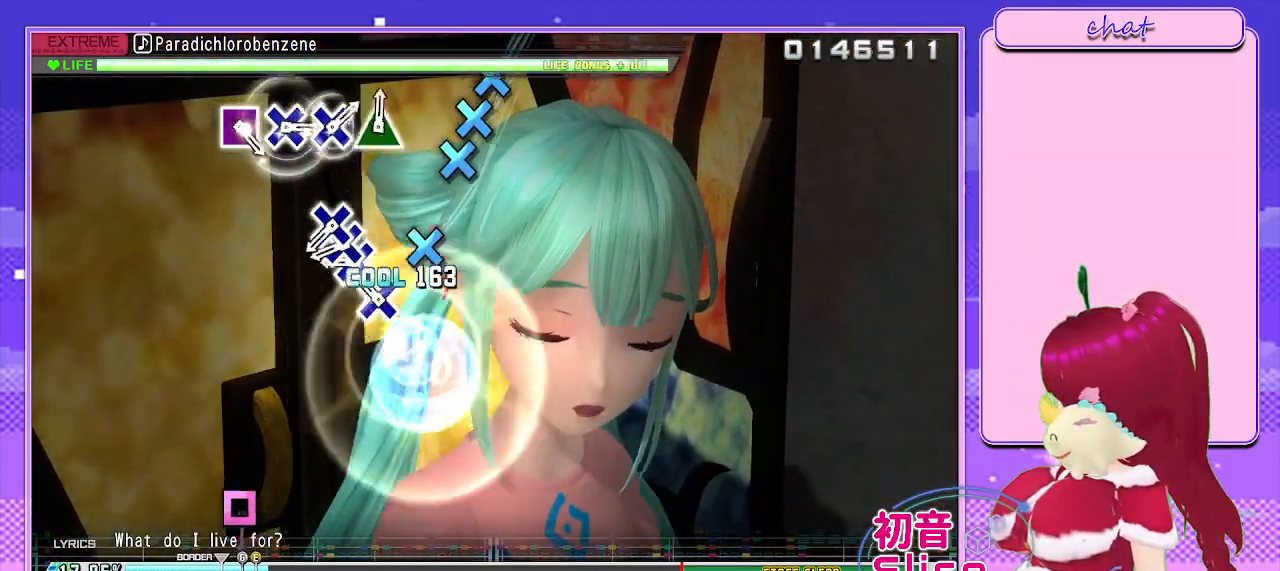
{"buttons": ["CROSS"], "left_stick": "center", "right_stick": "center", "events": [[50, "CROSS", "up"], [217, "CROSS", "down"], [300, "CROSS", "up"], [417, "CROSS", "down"]]}
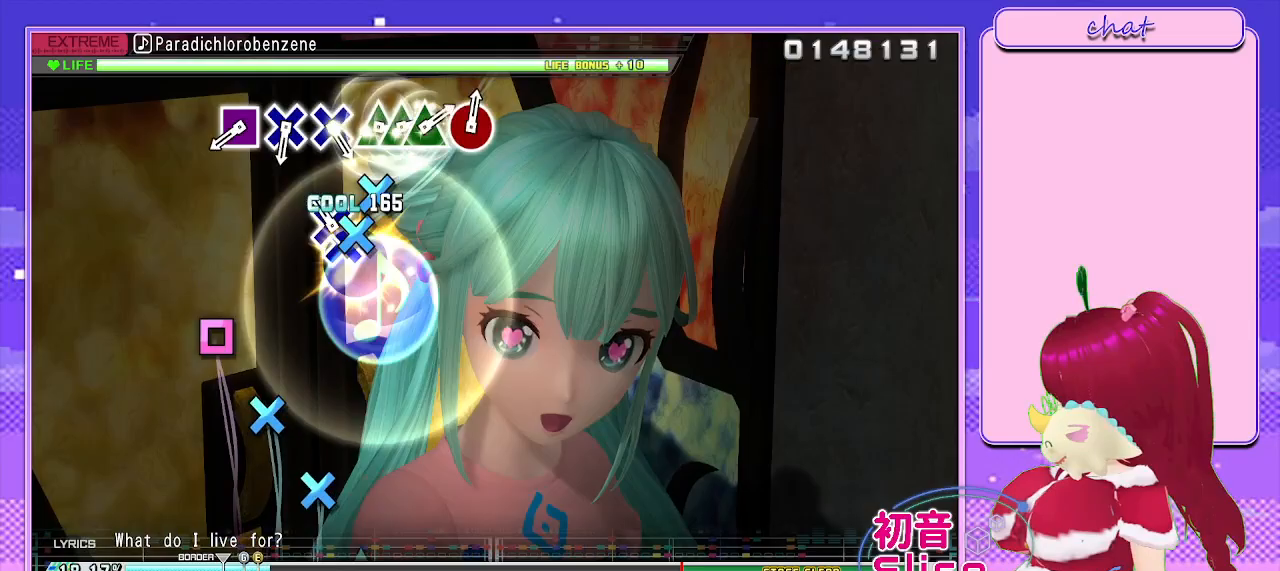
{"buttons": [], "left_stick": "center", "right_stick": "center", "events": [[17, "DPAD_DOWN", "down"], [50, "CROSS", "up"], [133, "CROSS", "down"], [167, "DPAD_DOWN", "up"], [250, "CROSS", "up"]]}
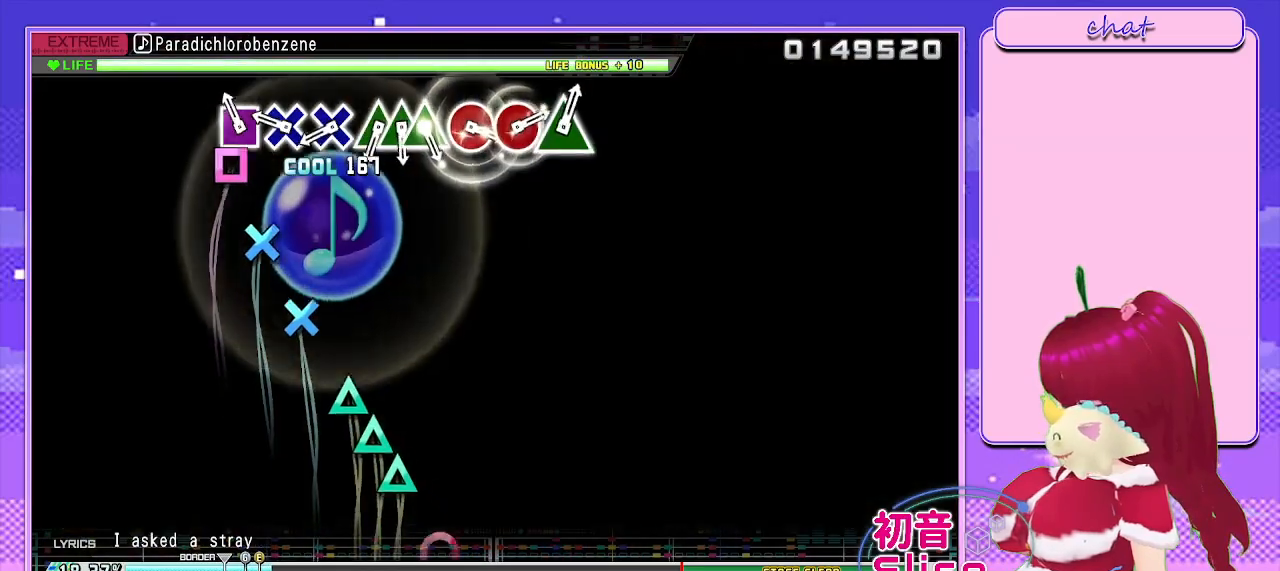
{"buttons": [], "left_stick": "center", "right_stick": "center", "events": [[133, "SQUARE", "down"], [233, "SQUARE", "up"], [367, "CROSS", "down"], [467, "CROSS", "up"]]}
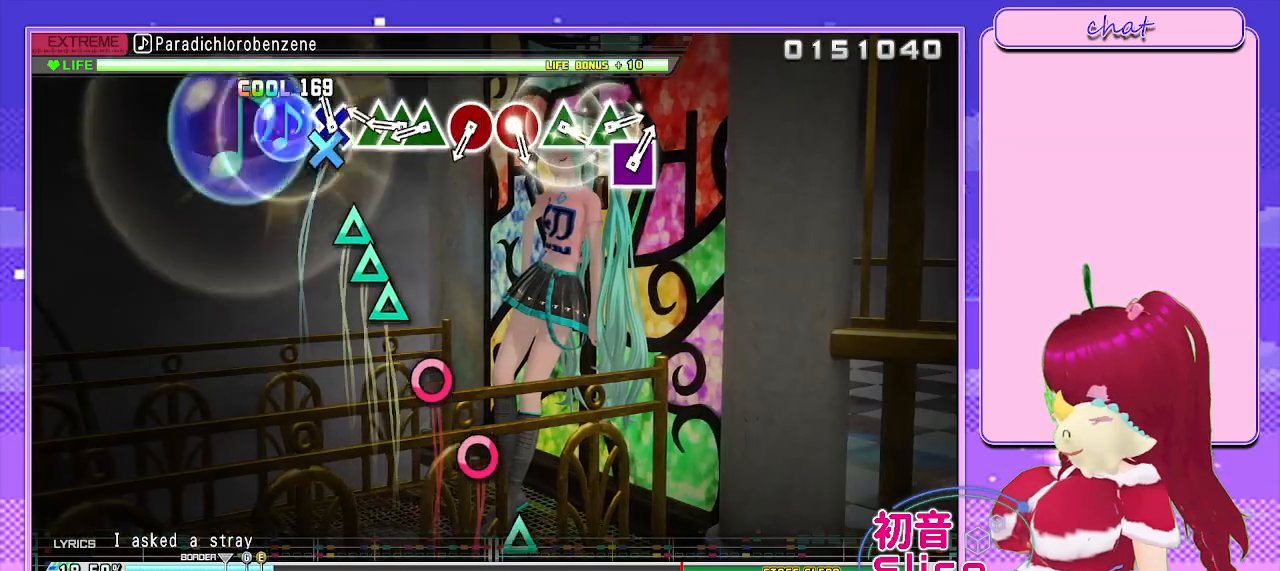
{"buttons": ["DPAD_UP"], "left_stick": "center", "right_stick": "center", "events": [[67, "CROSS", "down"], [150, "CROSS", "up"], [300, "TRIANGLE", "down"], [433, "DPAD_UP", "down"], [433, "TRIANGLE", "up"]]}
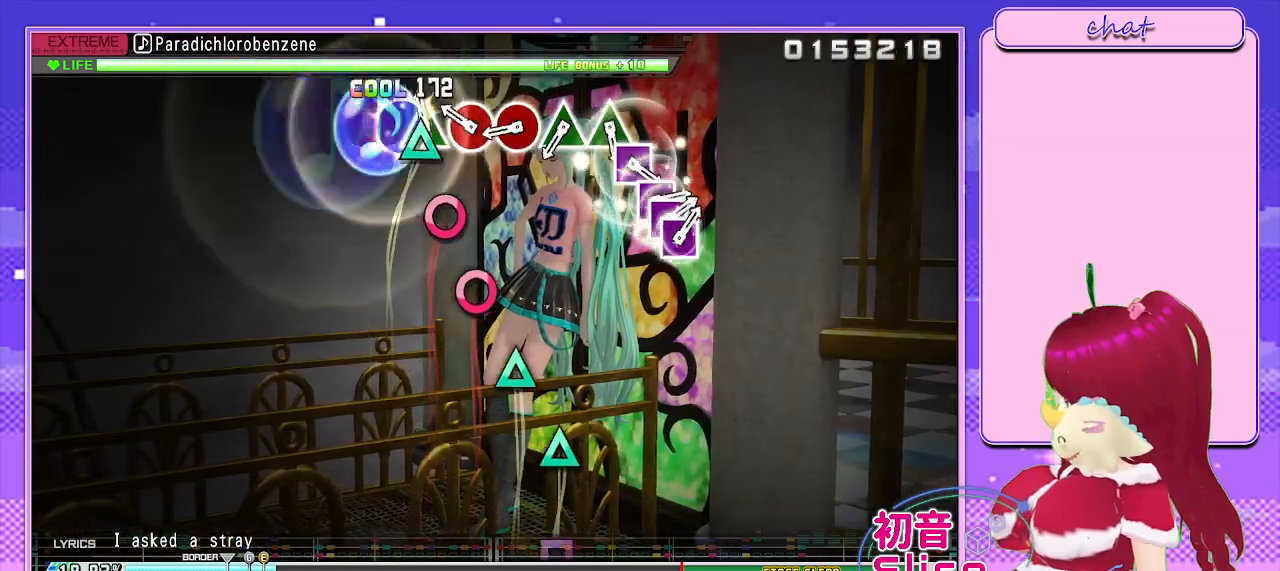
{"buttons": ["CIRCLE"], "left_stick": "center", "right_stick": "center", "events": [[33, "TRIANGLE", "down"], [83, "DPAD_UP", "up"], [150, "TRIANGLE", "up"], [300, "CIRCLE", "down"], [400, "CIRCLE", "up"], [500, "CIRCLE", "down"]]}
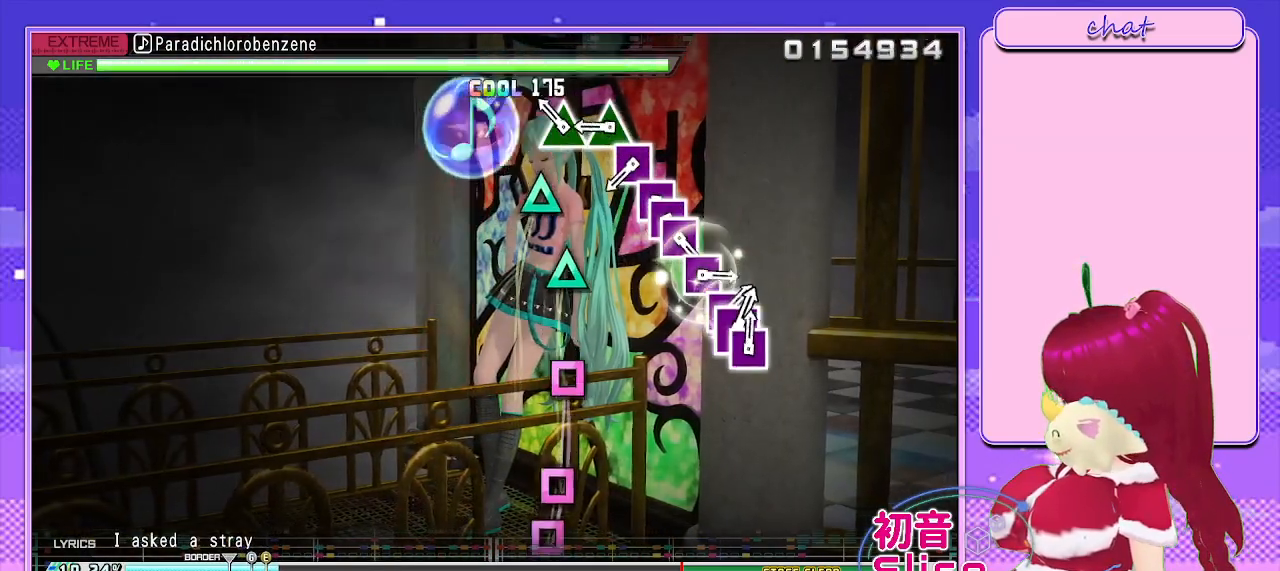
{"buttons": ["TRIANGLE"], "left_stick": "center", "right_stick": "center", "events": [[117, "CIRCLE", "up"], [233, "TRIANGLE", "down"], [367, "TRIANGLE", "up"], [483, "TRIANGLE", "down"]]}
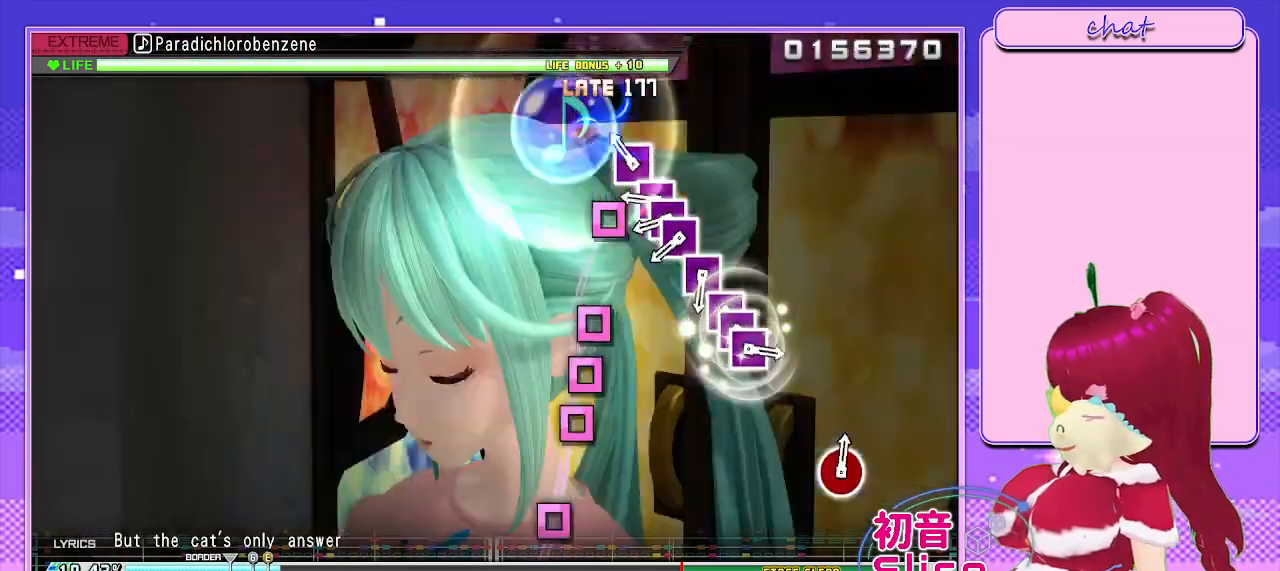
{"buttons": ["SQUARE", "DPAD_LEFT"], "left_stick": "center", "right_stick": "center", "events": [[67, "TRIANGLE", "up"], [200, "SQUARE", "down"], [300, "SQUARE", "up"], [417, "SQUARE", "down"], [500, "DPAD_LEFT", "down"]]}
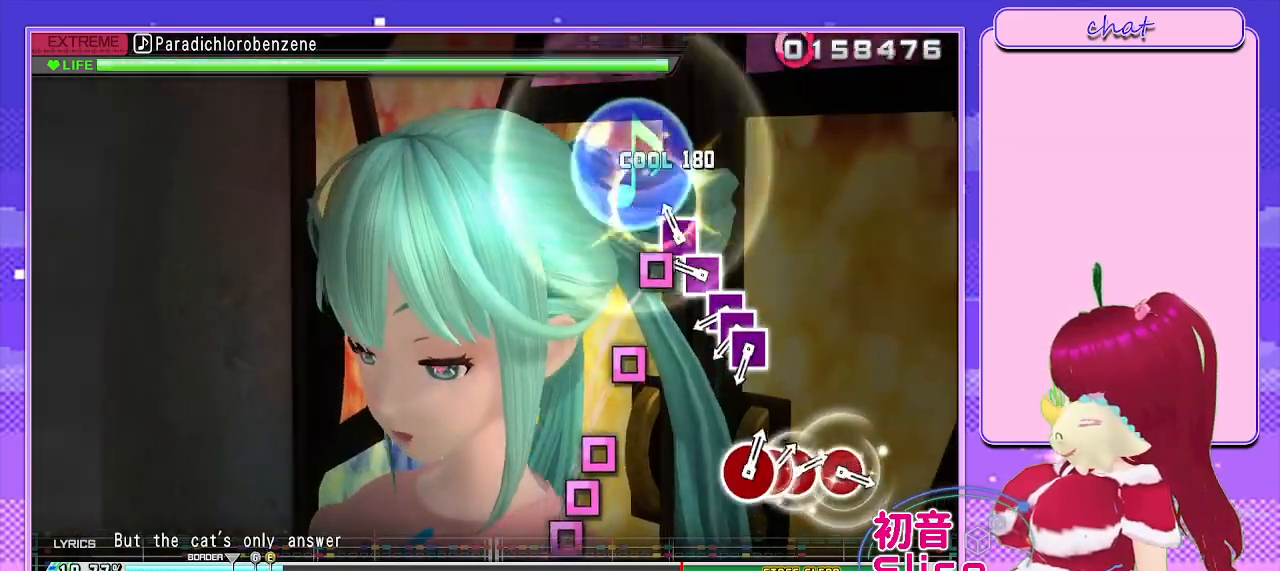
{"buttons": [], "left_stick": "center", "right_stick": "center", "events": [[33, "SQUARE", "up"], [133, "DPAD_LEFT", "up"], [150, "SQUARE", "down"], [217, "SQUARE", "up"], [367, "SQUARE", "down"], [467, "SQUARE", "up"]]}
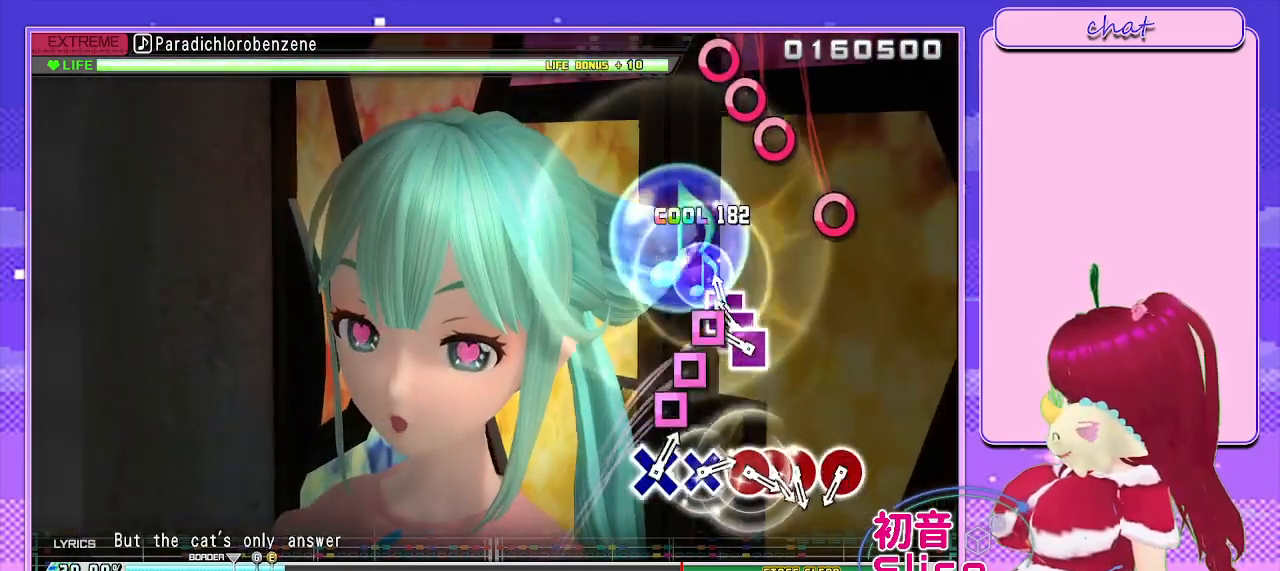
{"buttons": [], "left_stick": "center", "right_stick": "center", "events": [[83, "SQUARE", "down"], [217, "DPAD_LEFT", "down"], [217, "SQUARE", "up"], [300, "SQUARE", "down"], [367, "DPAD_LEFT", "up"], [417, "SQUARE", "up"]]}
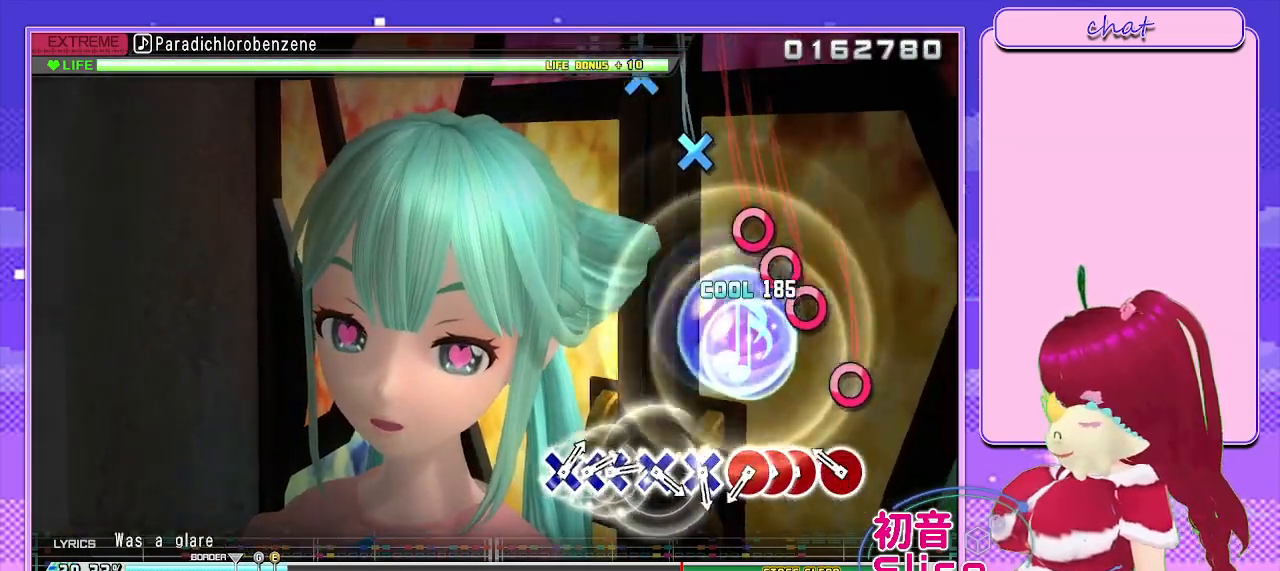
{"buttons": ["CIRCLE"], "left_stick": "center", "right_stick": "center", "events": [[250, "CIRCLE", "down"], [367, "CIRCLE", "up"], [467, "CIRCLE", "down"]]}
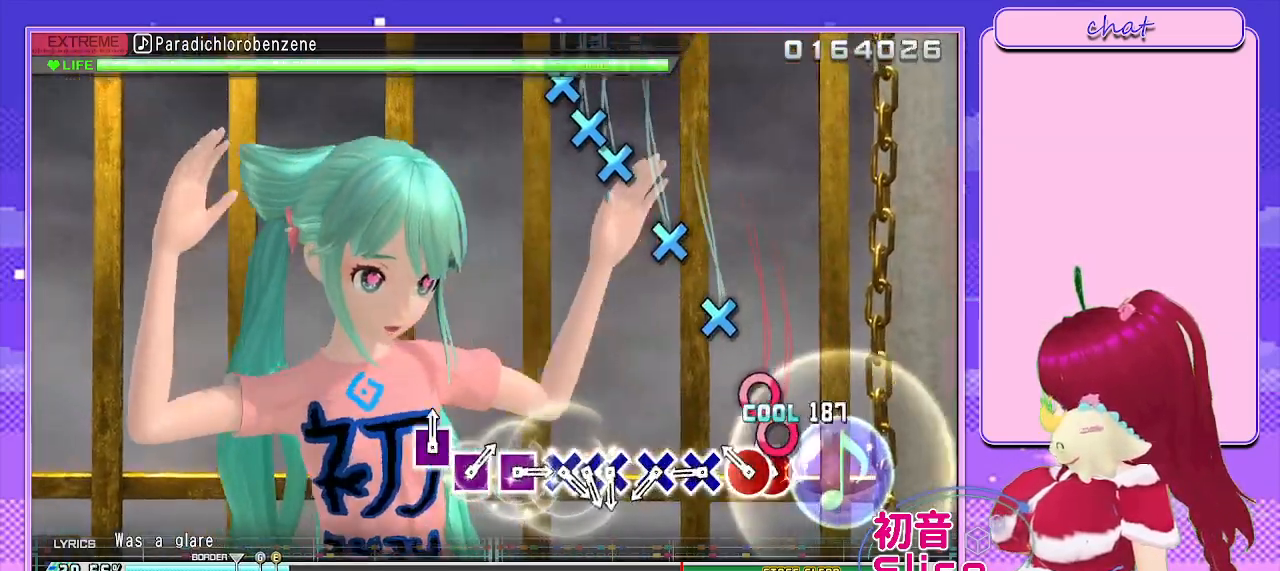
{"buttons": ["CROSS"], "left_stick": "center", "right_stick": "center", "events": [[83, "CIRCLE", "up"], [83, "DPAD_RIGHT", "down"], [200, "CIRCLE", "down"], [217, "DPAD_RIGHT", "up"], [300, "CIRCLE", "up"], [467, "CROSS", "down"]]}
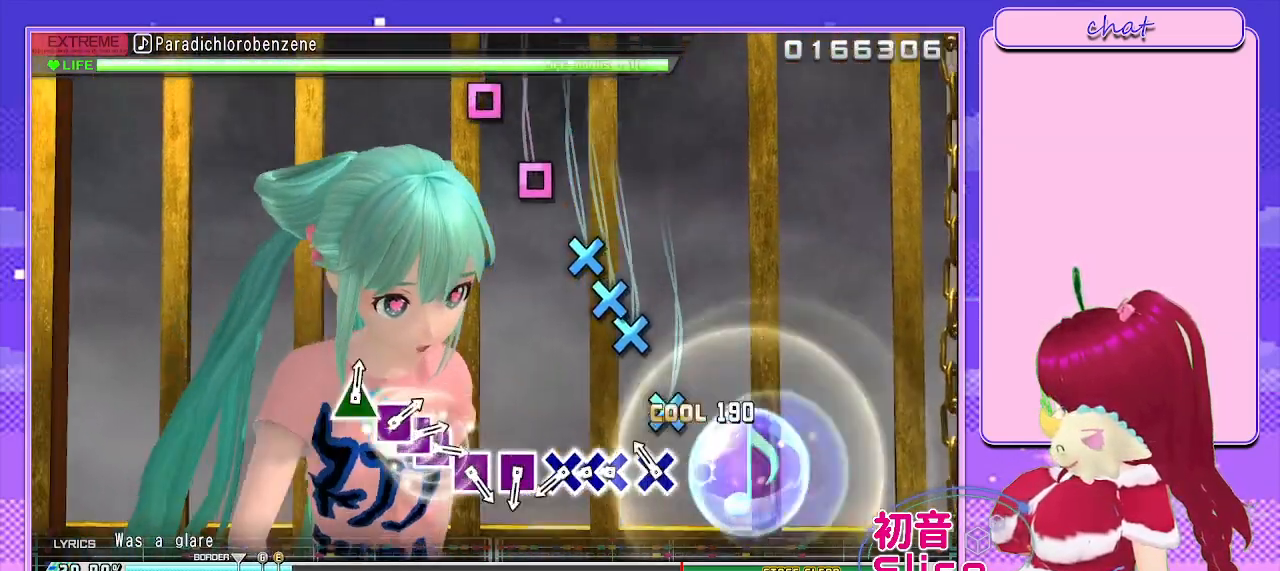
{"buttons": ["CROSS"], "left_stick": "center", "right_stick": "center", "events": [[50, "CROSS", "up"], [183, "CROSS", "down"], [283, "CROSS", "up"], [417, "CROSS", "down"]]}
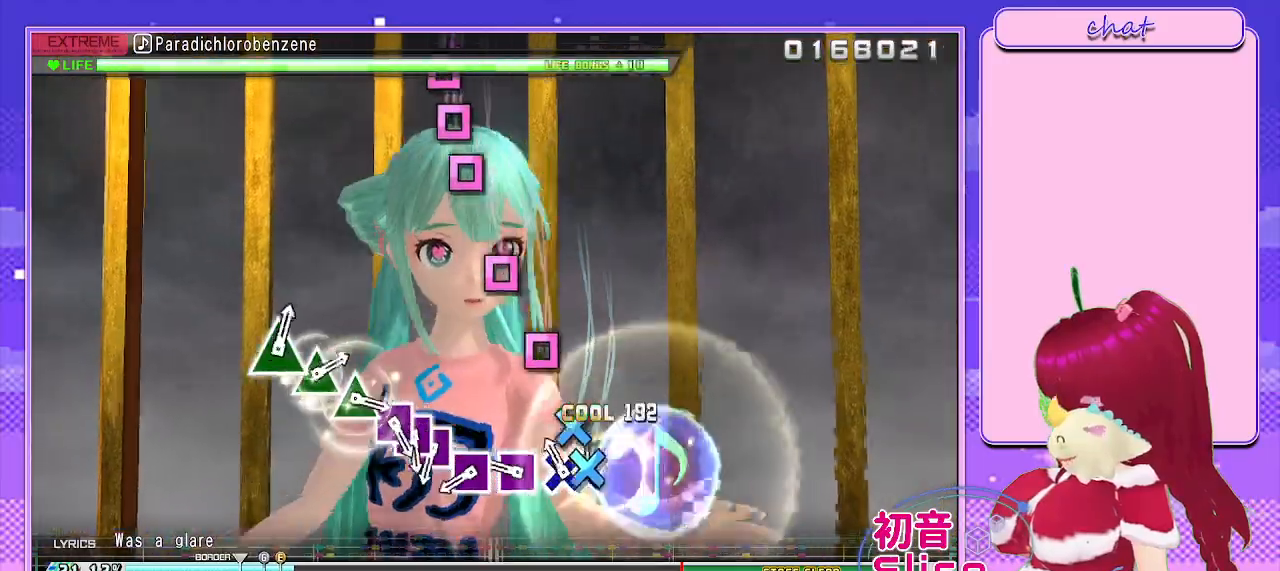
{"buttons": [], "left_stick": "center", "right_stick": "center", "events": [[17, "DPAD_DOWN", "down"], [33, "CROSS", "up"], [133, "CROSS", "down"], [150, "DPAD_DOWN", "up"], [217, "CROSS", "up"], [383, "SQUARE", "down"], [467, "SQUARE", "up"]]}
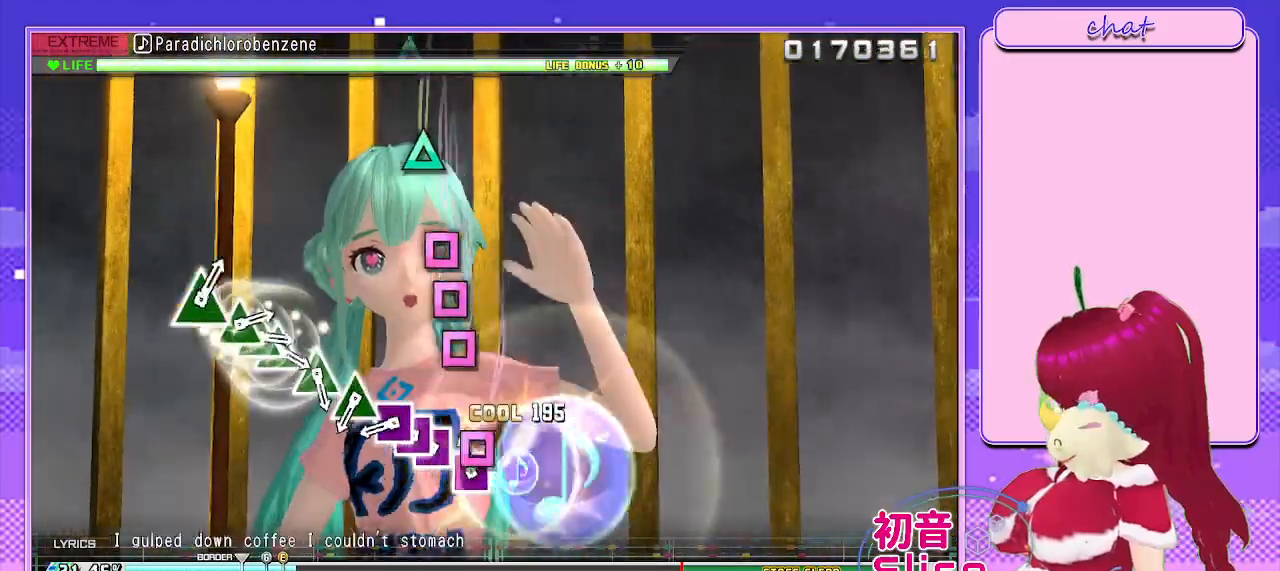
{"buttons": ["DPAD_LEFT"], "left_stick": "center", "right_stick": "center", "events": [[100, "SQUARE", "down"], [200, "SQUARE", "up"], [317, "SQUARE", "down"], [417, "DPAD_LEFT", "down"], [433, "SQUARE", "up"]]}
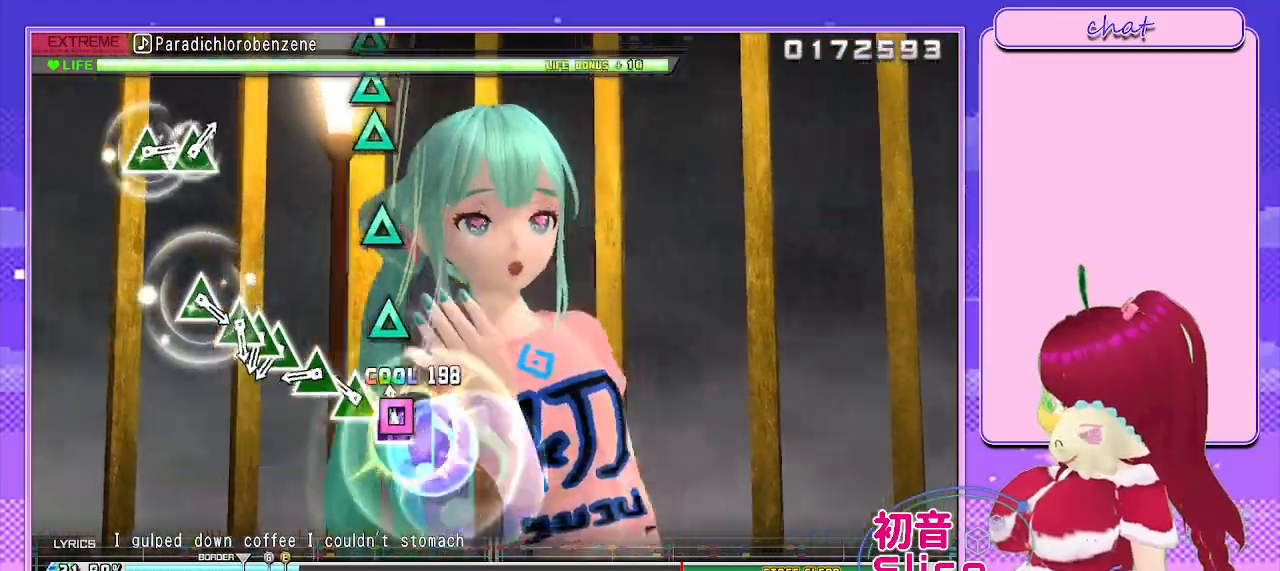
{"buttons": ["TRIANGLE"], "left_stick": "center", "right_stick": "center", "events": [[50, "DPAD_LEFT", "up"], [50, "SQUARE", "down"], [150, "SQUARE", "up"], [300, "TRIANGLE", "down"], [400, "TRIANGLE", "up"], [500, "TRIANGLE", "down"]]}
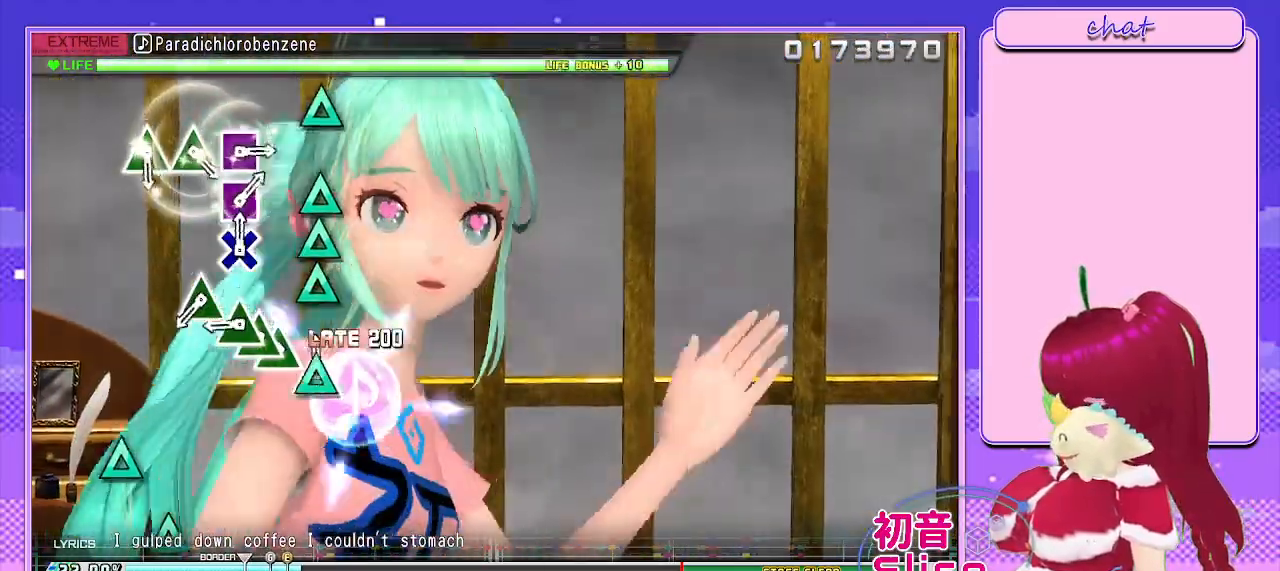
{"buttons": ["TRIANGLE"], "left_stick": "center", "right_stick": "center", "events": [[133, "TRIANGLE", "up"], [233, "TRIANGLE", "down"], [350, "DPAD_UP", "down"], [367, "TRIANGLE", "up"], [467, "DPAD_UP", "up"], [467, "TRIANGLE", "down"]]}
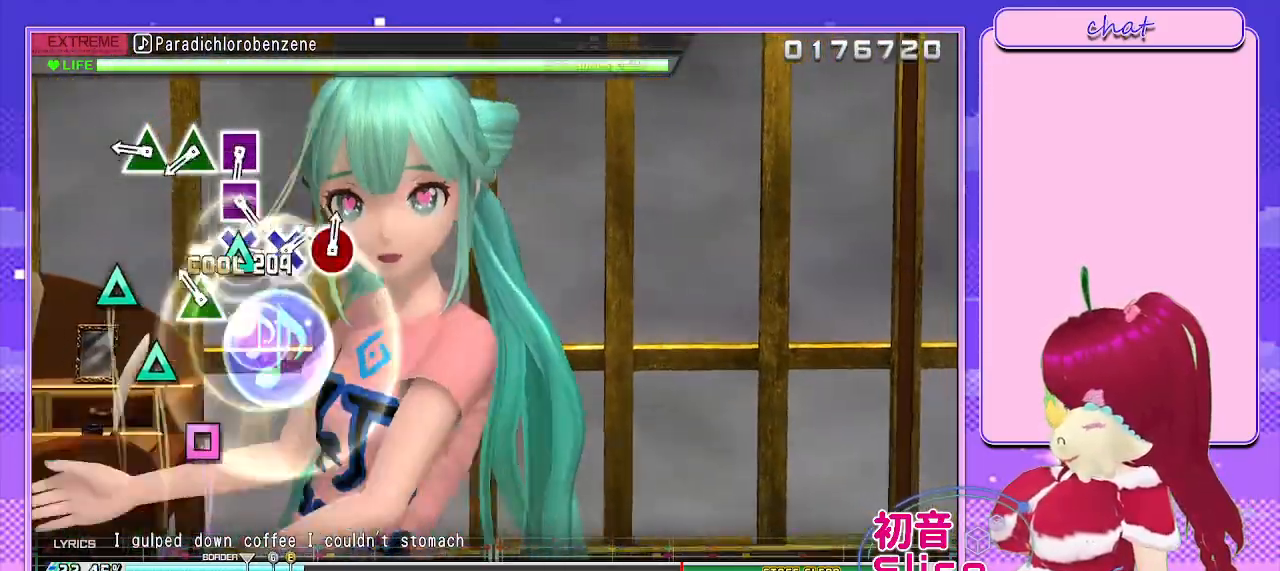
{"buttons": ["TRIANGLE"], "left_stick": "center", "right_stick": "center", "events": [[67, "TRIANGLE", "up"], [167, "TRIANGLE", "down"], [283, "TRIANGLE", "up"], [400, "TRIANGLE", "down"]]}
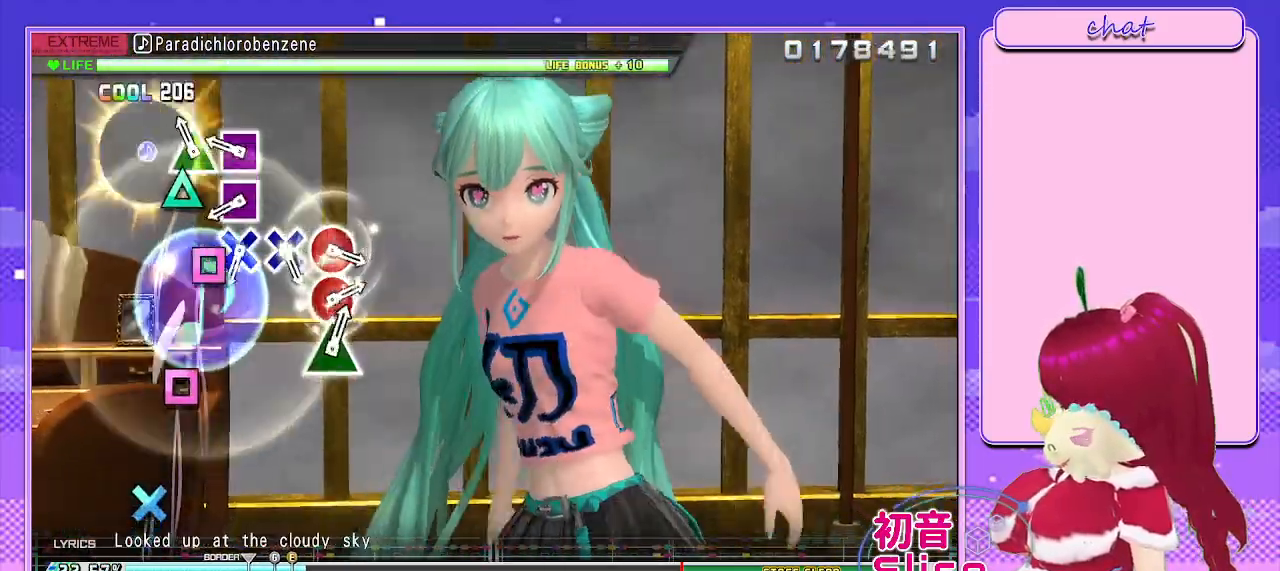
{"buttons": [], "left_stick": "center", "right_stick": "center", "events": [[33, "TRIANGLE", "up"], [150, "TRIANGLE", "down"], [250, "TRIANGLE", "up"], [367, "SQUARE", "down"], [467, "SQUARE", "up"]]}
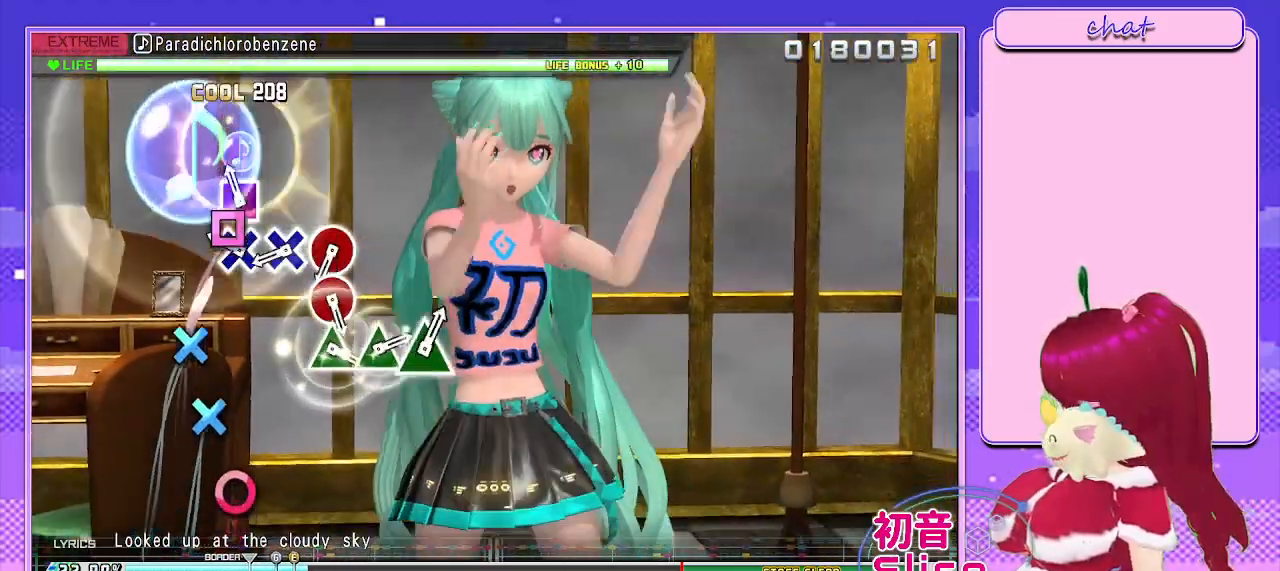
{"buttons": [], "left_stick": "center", "right_stick": "center", "events": [[83, "SQUARE", "down"], [150, "SQUARE", "up"], [317, "CROSS", "down"], [433, "CROSS", "up"]]}
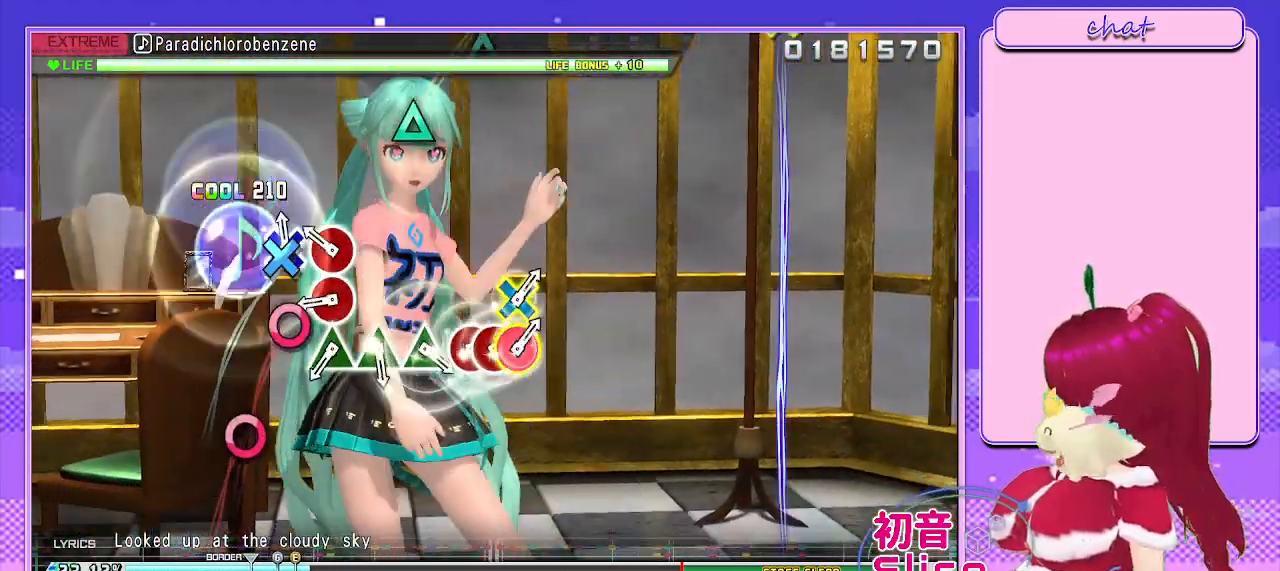
{"buttons": ["CIRCLE"], "left_stick": "center", "right_stick": "center", "events": [[50, "CROSS", "down"], [150, "CROSS", "up"], [267, "CIRCLE", "down"], [383, "CIRCLE", "up"], [483, "CIRCLE", "down"]]}
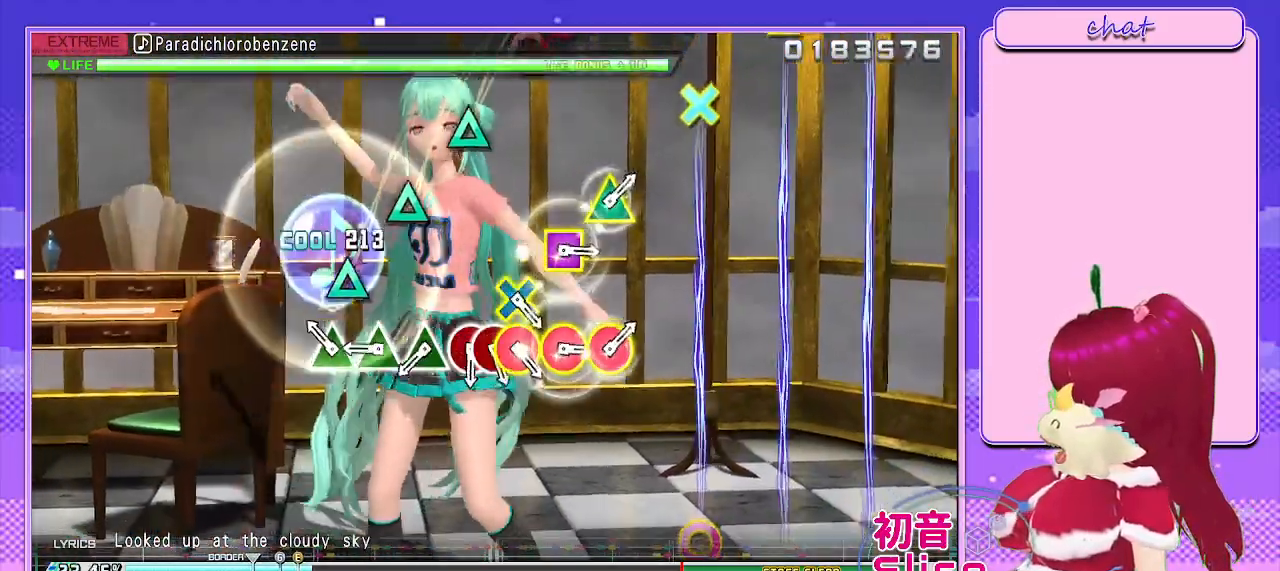
{"buttons": ["TRIANGLE"], "left_stick": "center", "right_stick": "center", "events": [[83, "CIRCLE", "up"], [217, "TRIANGLE", "down"], [333, "TRIANGLE", "up"], [450, "TRIANGLE", "down"]]}
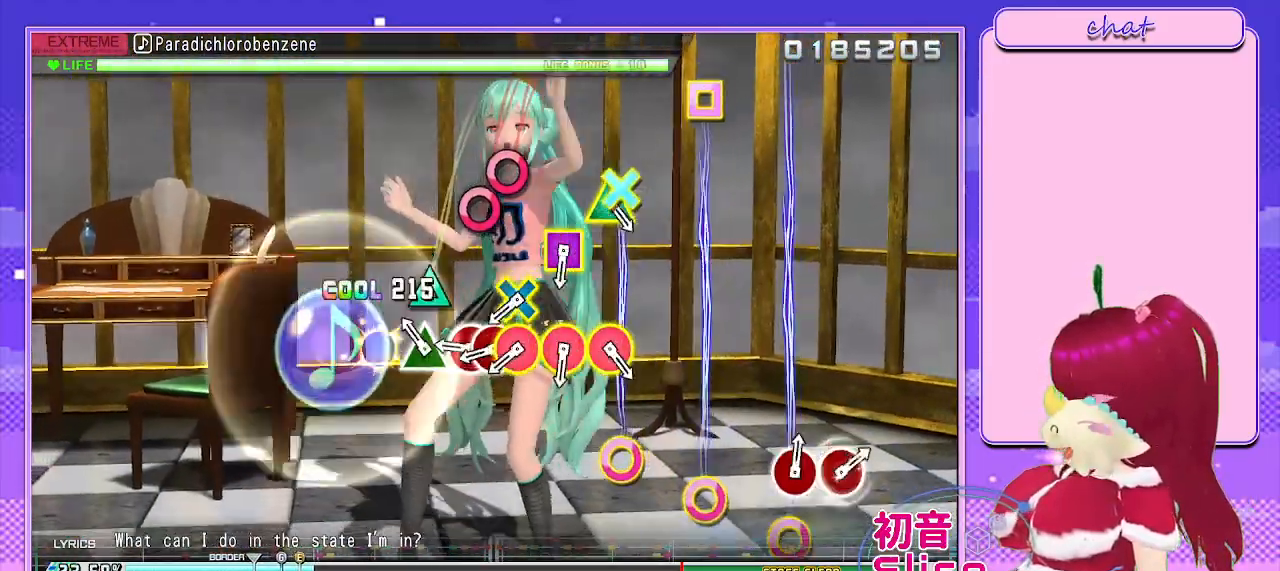
{"buttons": ["DPAD_RIGHT"], "left_stick": "center", "right_stick": "center", "events": [[50, "TRIANGLE", "up"], [167, "TRIANGLE", "down"], [250, "TRIANGLE", "up"], [367, "CIRCLE", "down"], [483, "DPAD_RIGHT", "down"], [500, "CIRCLE", "up"]]}
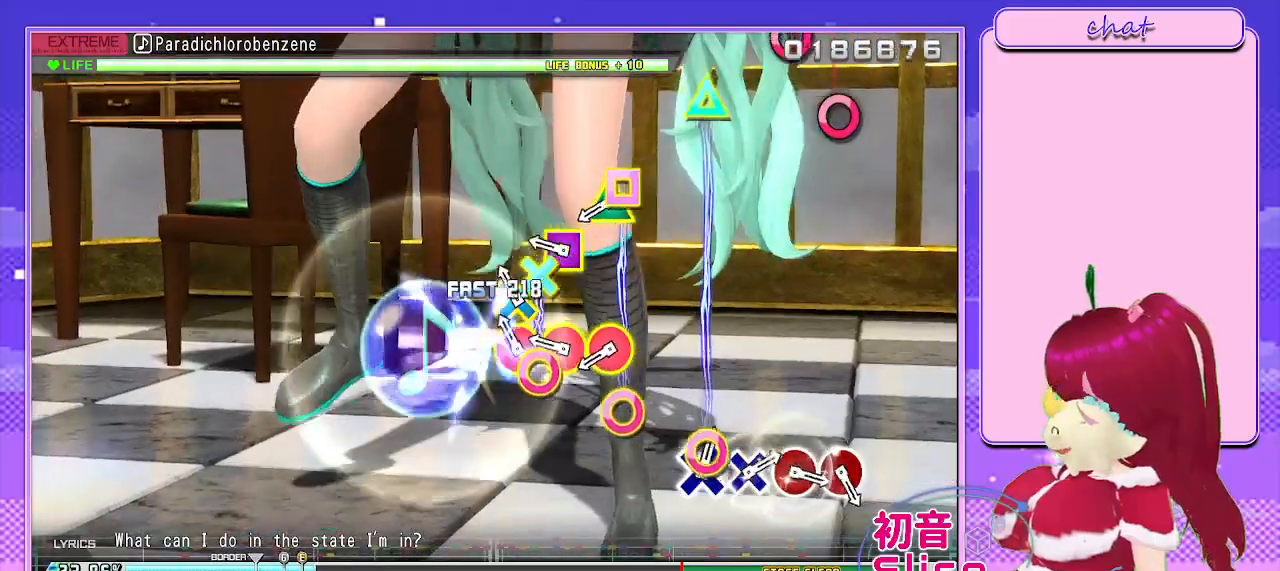
{"buttons": [], "left_stick": "center", "right_stick": "center", "events": [[100, "DPAD_RIGHT", "up"], [117, "CIRCLE", "down"], [117, "CROSS", "down"], [267, "CROSS", "up"], [283, "CIRCLE", "up"], [367, "R1", "down"], [467, "R1", "up"]]}
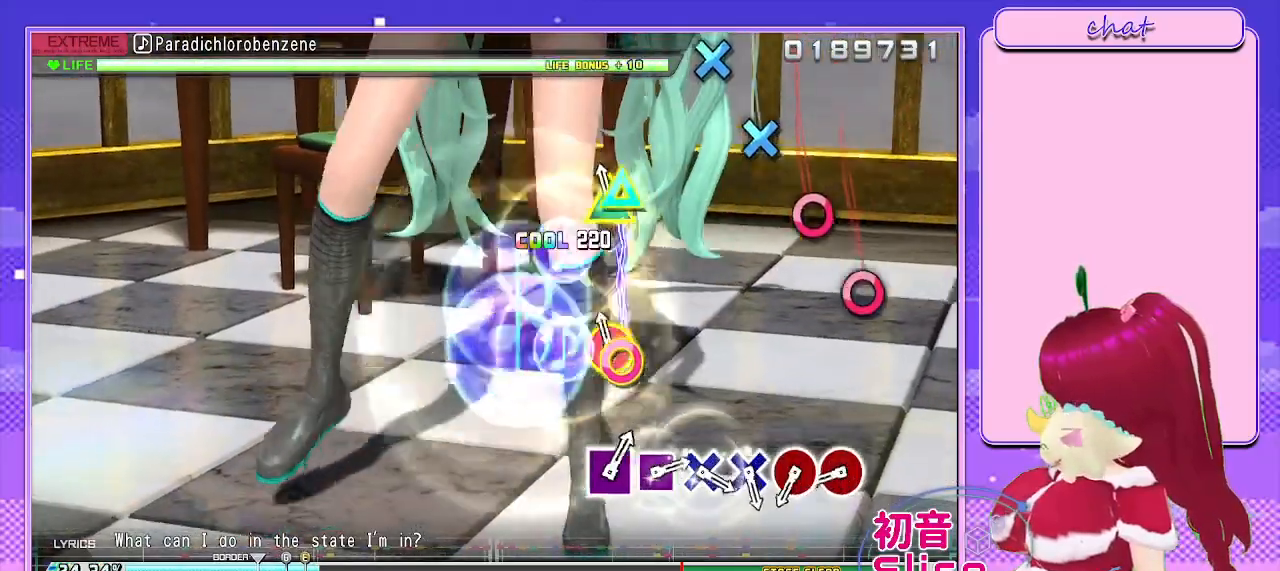
{"buttons": [], "left_stick": "center", "right_stick": "center", "events": [[100, "CIRCLE", "down"], [117, "TRIANGLE", "down"], [267, "TRIANGLE", "up"], [283, "CIRCLE", "up"]]}
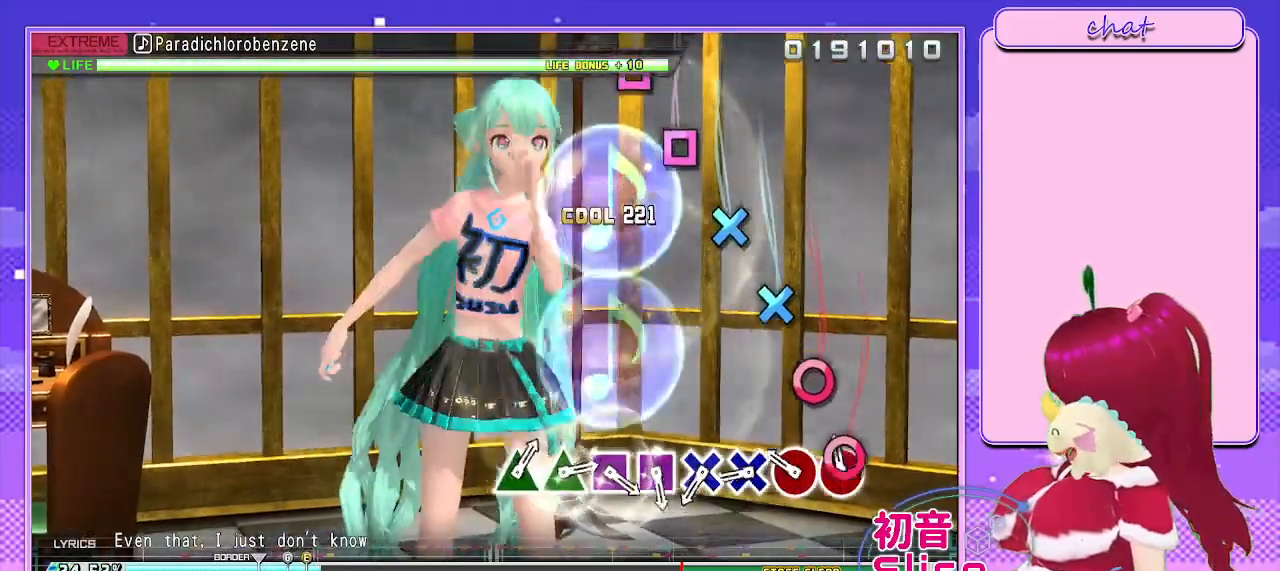
{"buttons": ["CROSS"], "left_stick": "center", "right_stick": "center", "events": [[17, "CIRCLE", "down"], [133, "CIRCLE", "up"], [250, "CIRCLE", "down"], [350, "CIRCLE", "up"], [483, "CROSS", "down"]]}
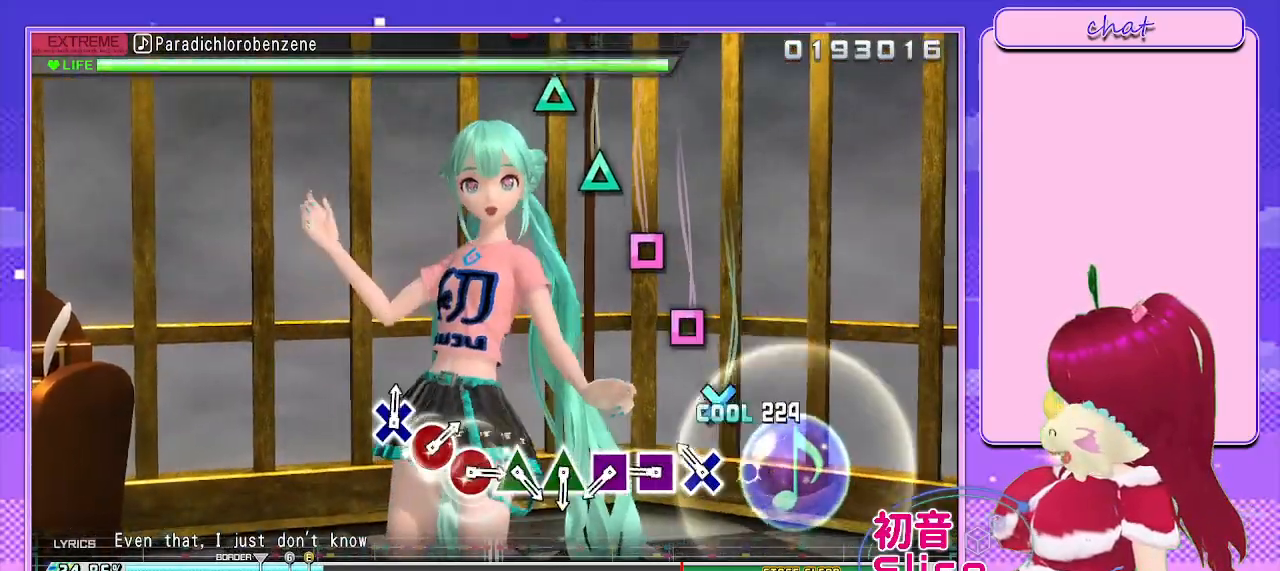
{"buttons": ["SQUARE"], "left_stick": "center", "right_stick": "center", "events": [[100, "CROSS", "up"], [217, "CROSS", "down"], [300, "CROSS", "up"], [450, "SQUARE", "down"]]}
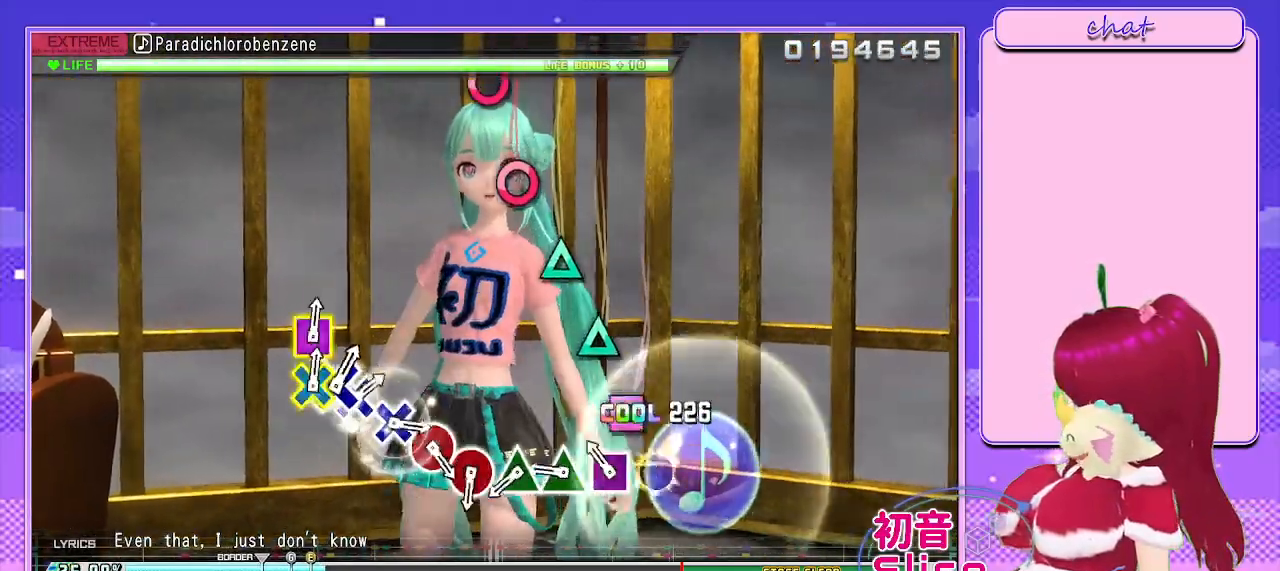
{"buttons": [], "left_stick": "center", "right_stick": "center", "events": [[50, "SQUARE", "up"], [167, "SQUARE", "down"], [233, "SQUARE", "up"], [400, "TRIANGLE", "down"], [500, "TRIANGLE", "up"]]}
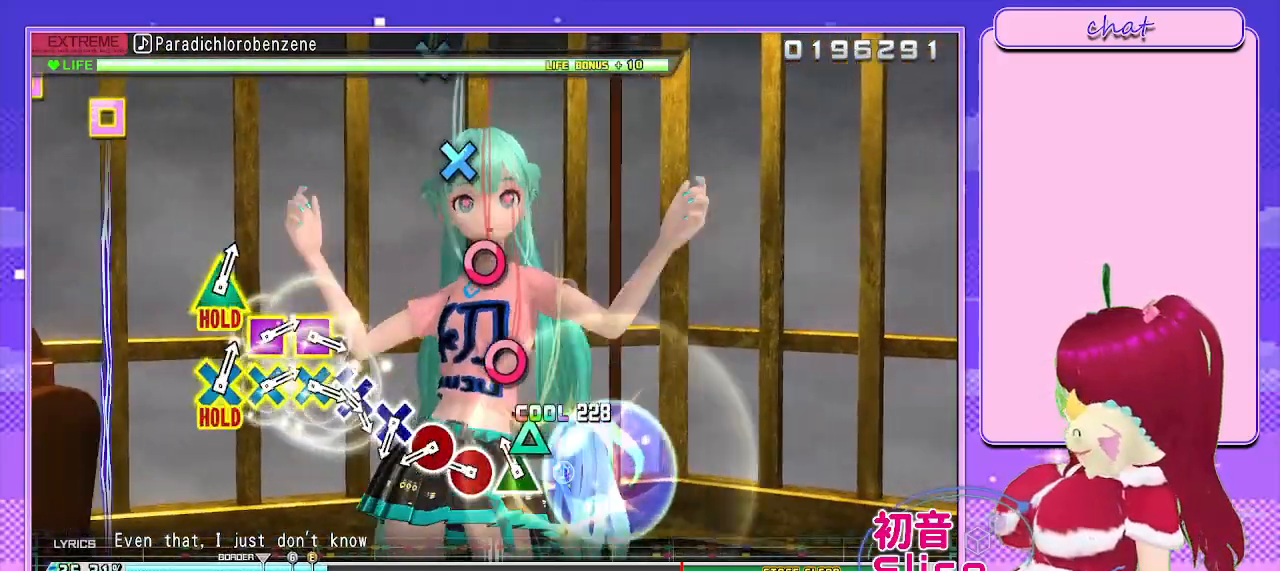
{"buttons": [], "left_stick": "center", "right_stick": "center", "events": [[117, "TRIANGLE", "down"], [217, "TRIANGLE", "up"], [367, "CIRCLE", "down"], [467, "CIRCLE", "up"]]}
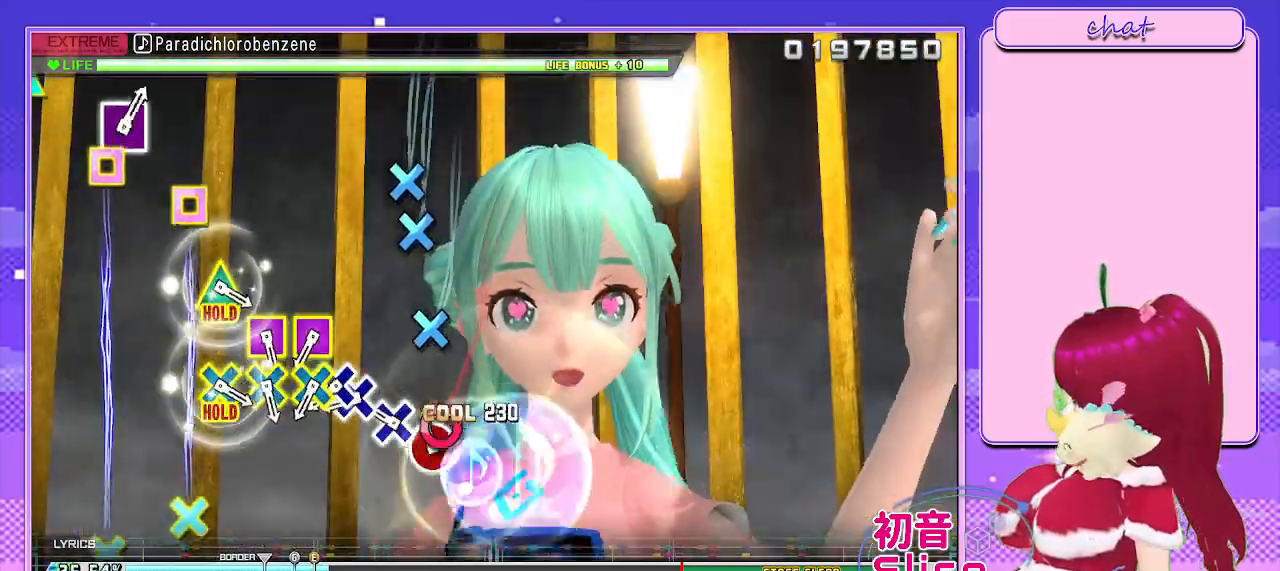
{"buttons": [], "left_stick": "center", "right_stick": "center", "events": [[100, "CIRCLE", "down"], [183, "CIRCLE", "up"], [317, "CROSS", "down"], [400, "CROSS", "up"]]}